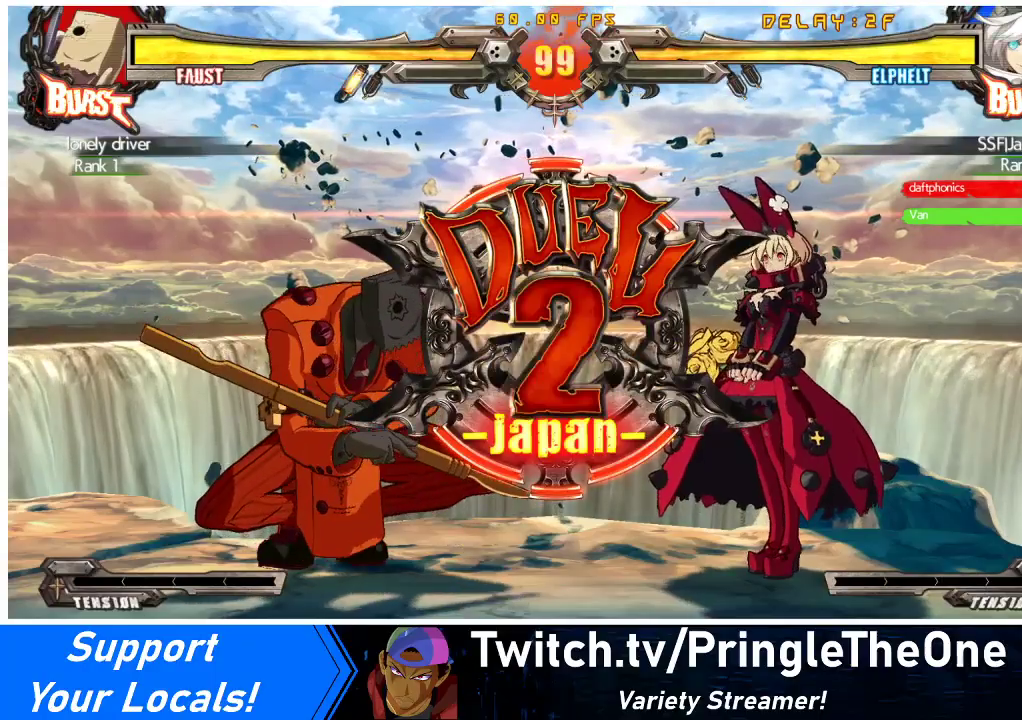
Gameplay with a controller (arcade stick); each line is a JSON object with the inputs held at the frame after it. "events" lists button and stick changes between this image and that frame as [ms after this image, input, new state], when the widget could be followed in between. Not read: L3 R3 other_buttons.
{"buttons": [], "events": []}
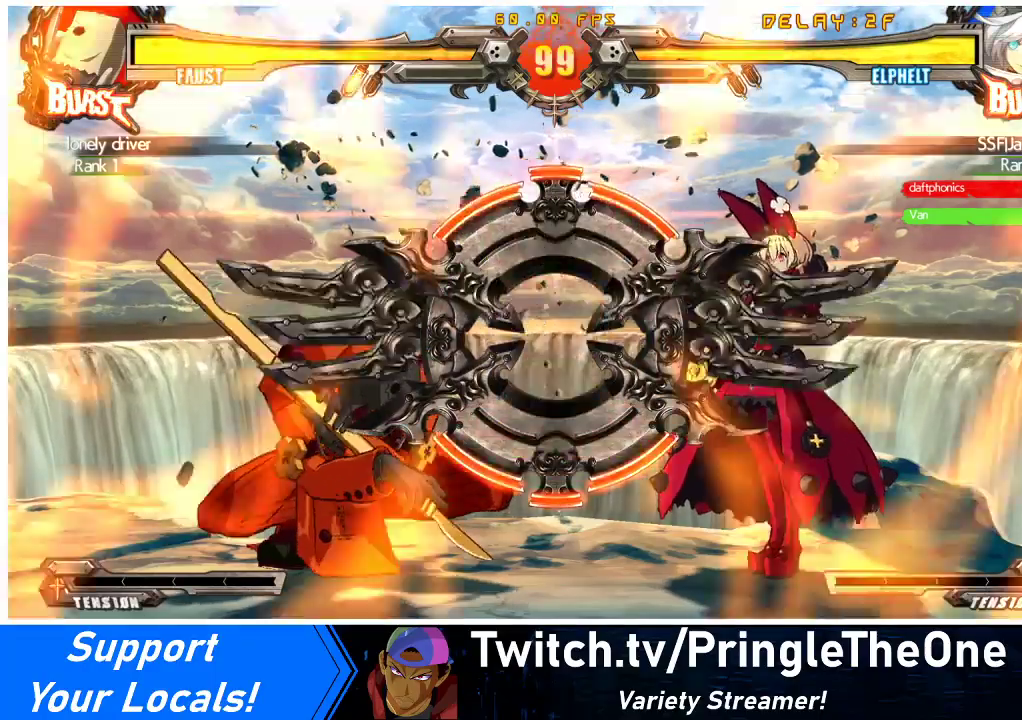
{"buttons": [], "events": []}
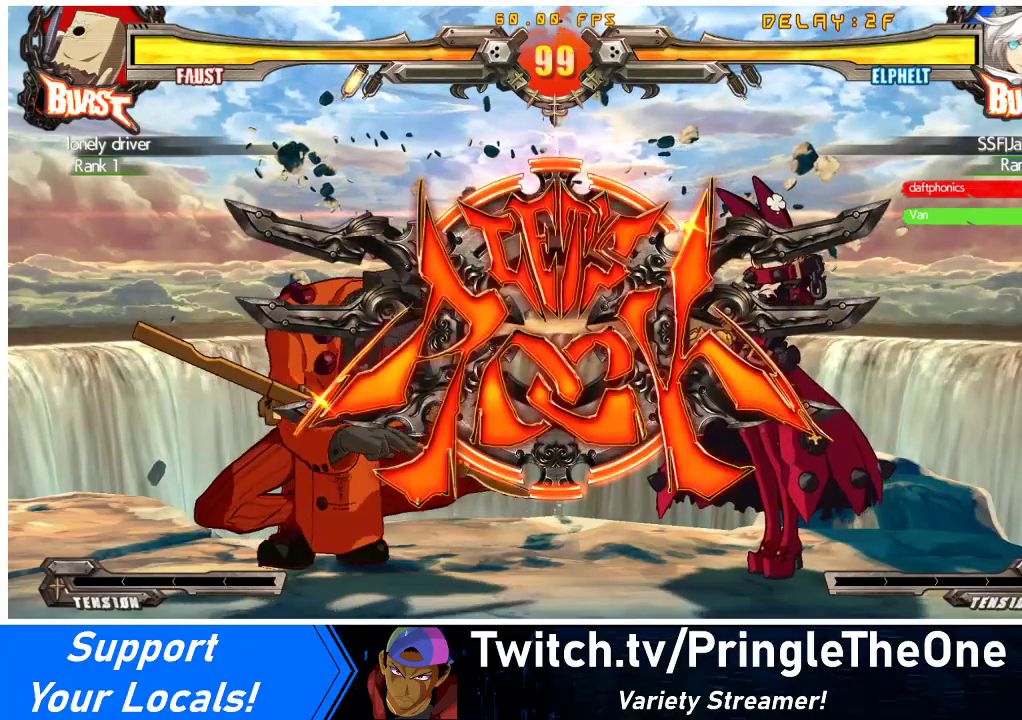
{"buttons": ["DPAD_DOWN"], "events": [[400, "TRIANGLE", "down"], [467, "DPAD_DOWN", "down"], [500, "TRIANGLE", "up"]]}
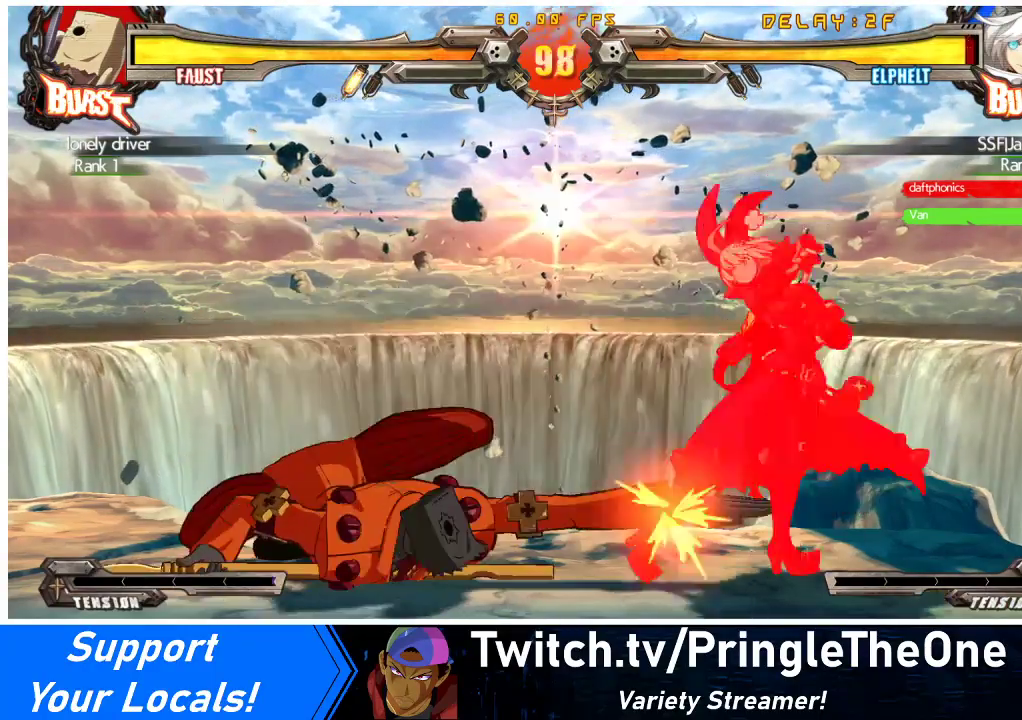
{"buttons": ["DPAD_DOWN", "DPAD_RIGHT"], "events": [[67, "R1", "down"], [333, "R1", "up"], [367, "DPAD_RIGHT", "down"]]}
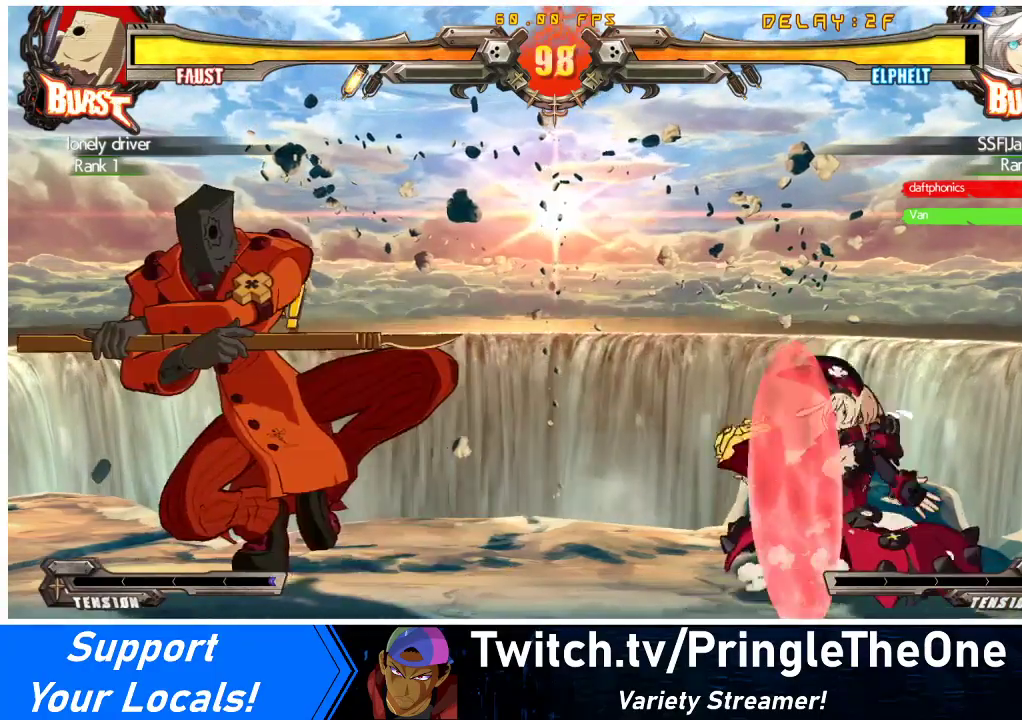
{"buttons": ["DPAD_DOWN", "DPAD_RIGHT"], "events": []}
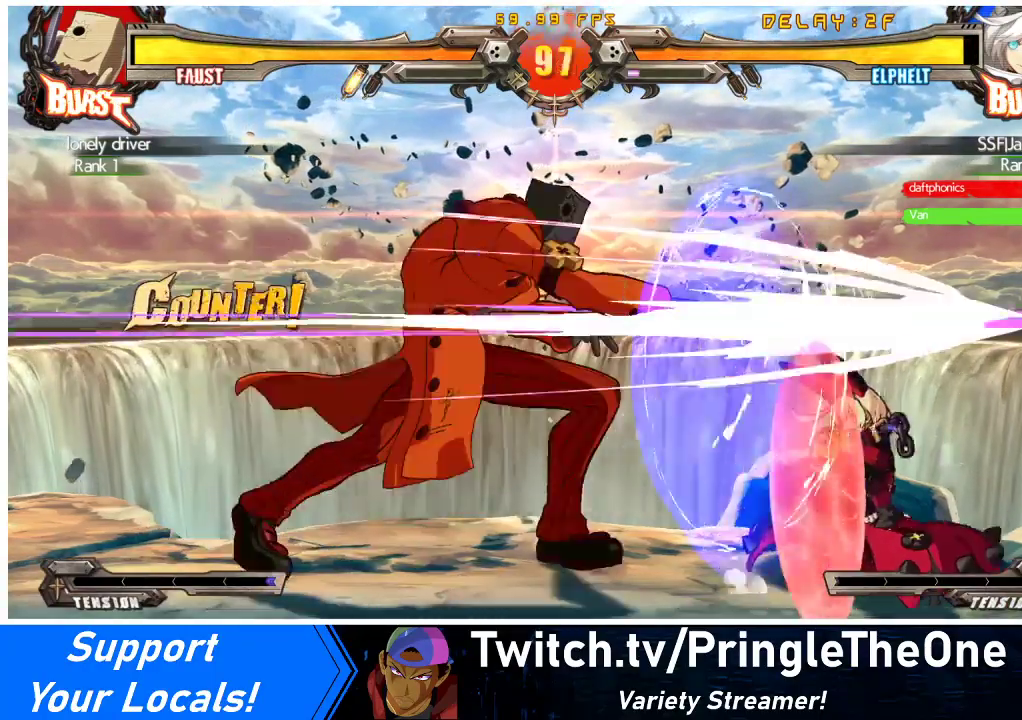
{"buttons": ["DPAD_LEFT"], "events": [[67, "DPAD_DOWN", "up"], [67, "DPAD_RIGHT", "up"], [167, "DPAD_LEFT", "down"], [233, "DPAD_LEFT", "up"], [267, "DPAD_LEFT", "down"]]}
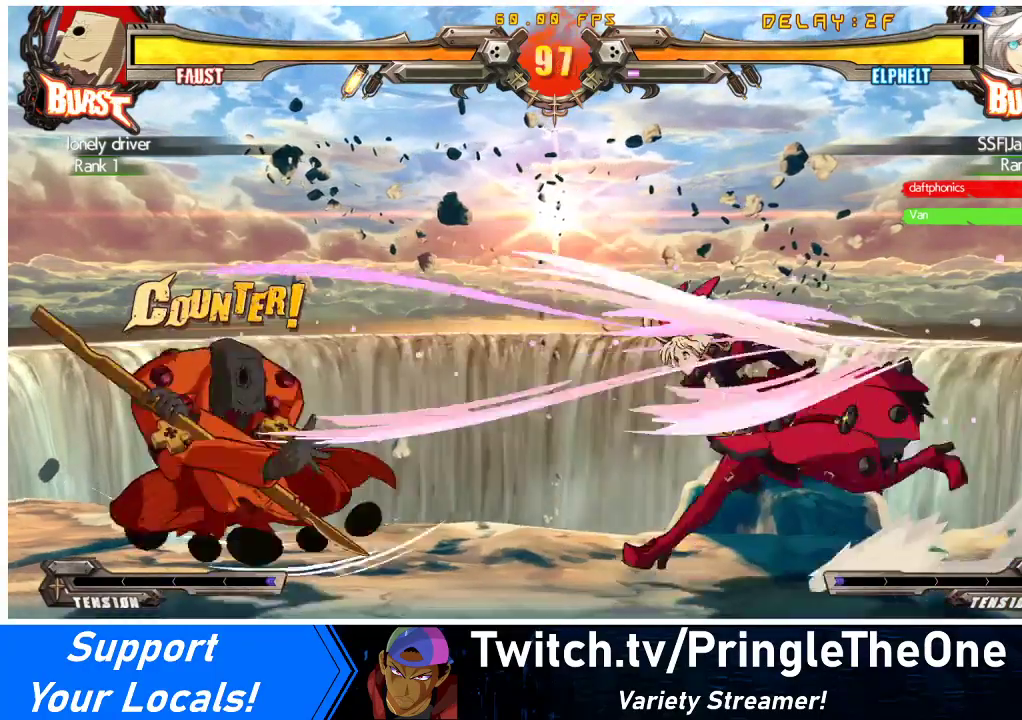
{"buttons": ["R1", "DPAD_DOWN"], "events": [[67, "TRIANGLE", "down"], [100, "DPAD_LEFT", "up"], [167, "DPAD_DOWN", "down"], [200, "TRIANGLE", "up"], [300, "R1", "down"]]}
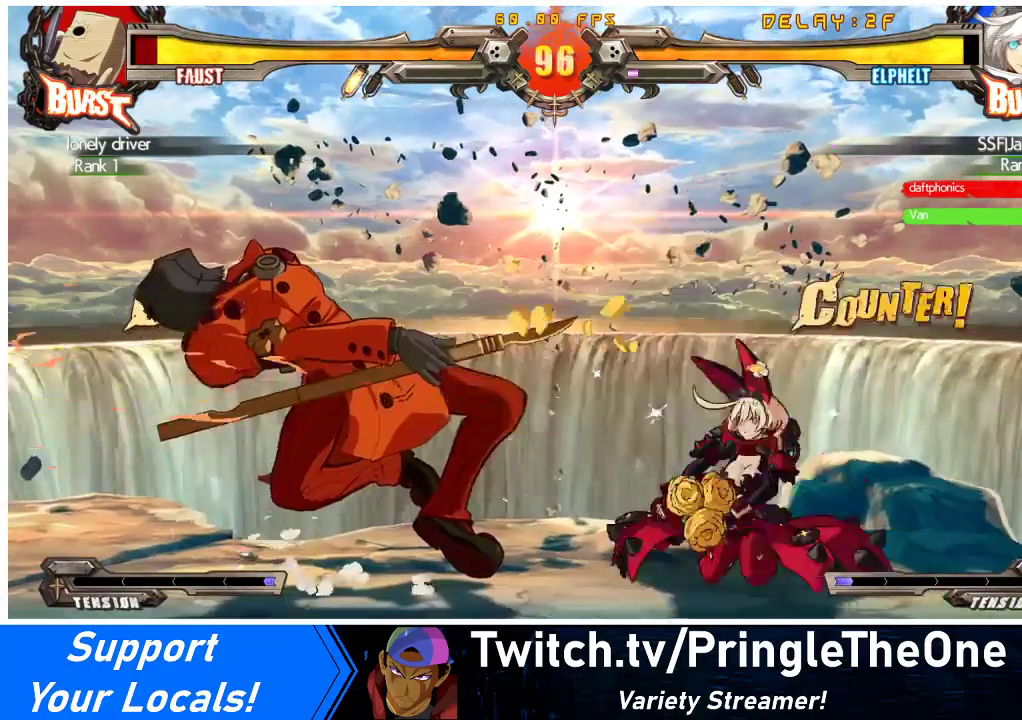
{"buttons": ["DPAD_DOWN"], "events": [[33, "R1", "up"]]}
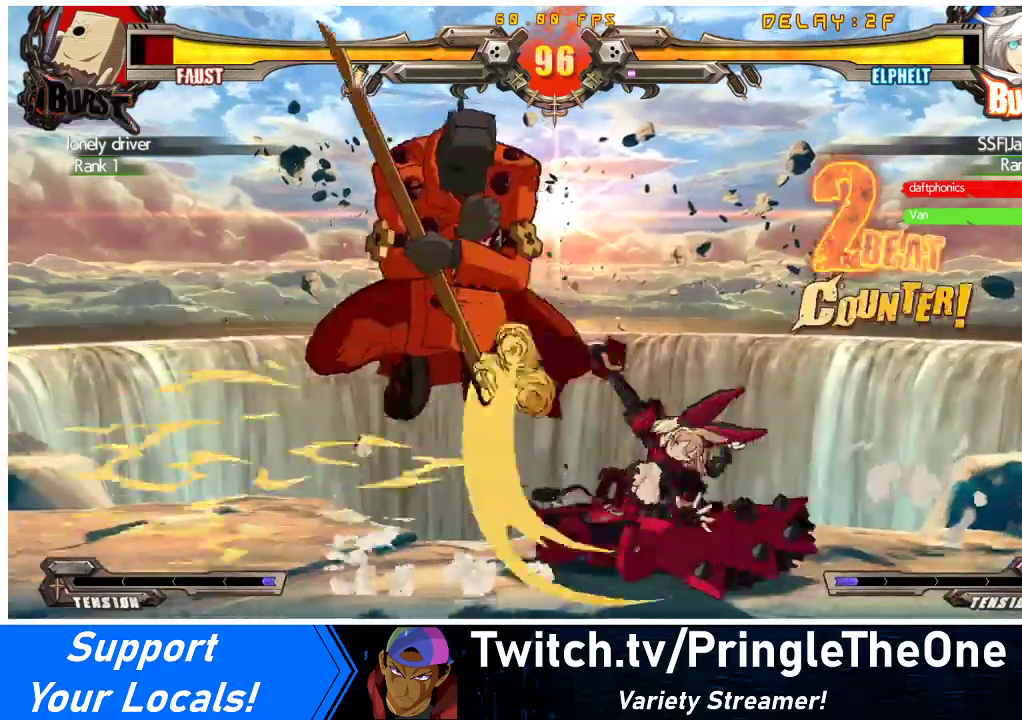
{"buttons": [], "events": [[67, "R2", "down"], [233, "R2", "up"], [267, "DPAD_DOWN", "up"]]}
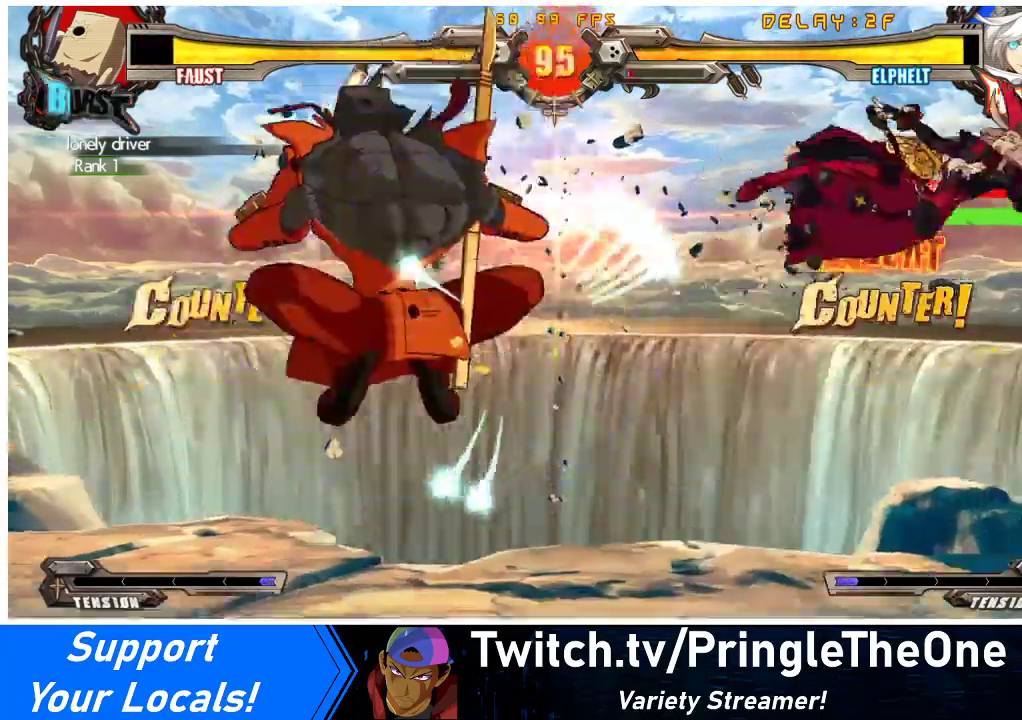
{"buttons": ["DPAD_DOWN", "DPAD_LEFT"], "events": [[200, "SQUARE", "down"], [367, "SQUARE", "up"], [400, "DPAD_DOWN", "down"], [467, "DPAD_LEFT", "down"]]}
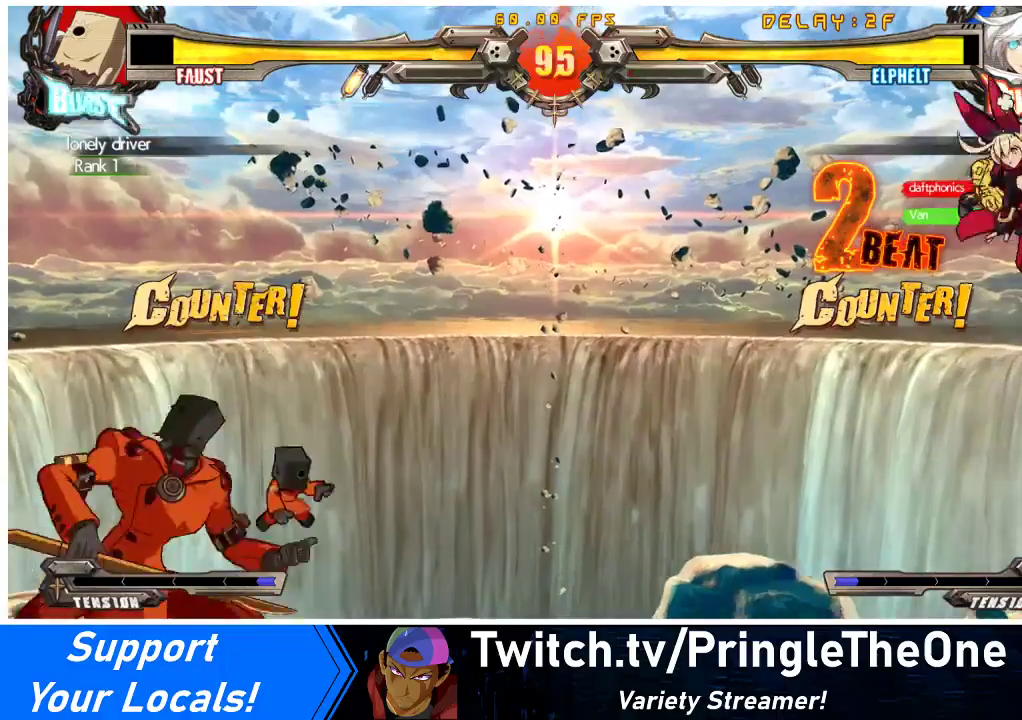
{"buttons": ["CROSS", "DPAD_RIGHT"], "events": [[33, "CROSS", "down"], [33, "DPAD_DOWN", "up"], [133, "DPAD_LEFT", "up"], [167, "CROSS", "up"], [233, "DPAD_RIGHT", "down"], [300, "DPAD_RIGHT", "up"], [333, "DPAD_RIGHT", "down"], [467, "CROSS", "down"]]}
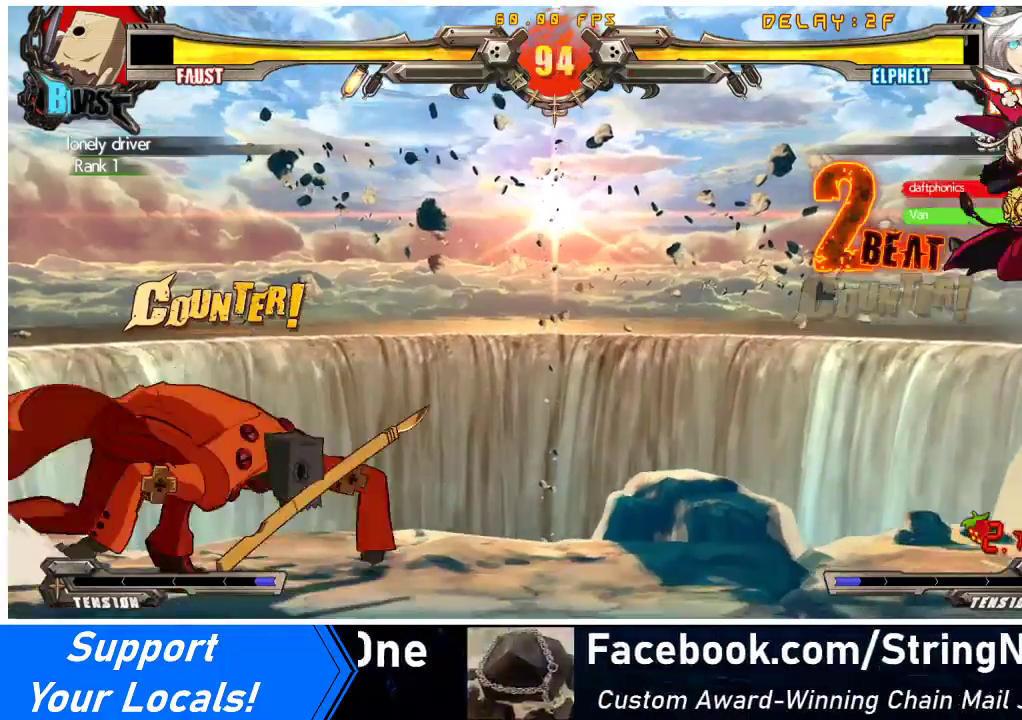
{"buttons": ["DPAD_RIGHT"], "events": [[167, "CROSS", "up"], [300, "DPAD_RIGHT", "up"], [367, "DPAD_RIGHT", "down"], [433, "DPAD_RIGHT", "up"], [467, "DPAD_RIGHT", "down"]]}
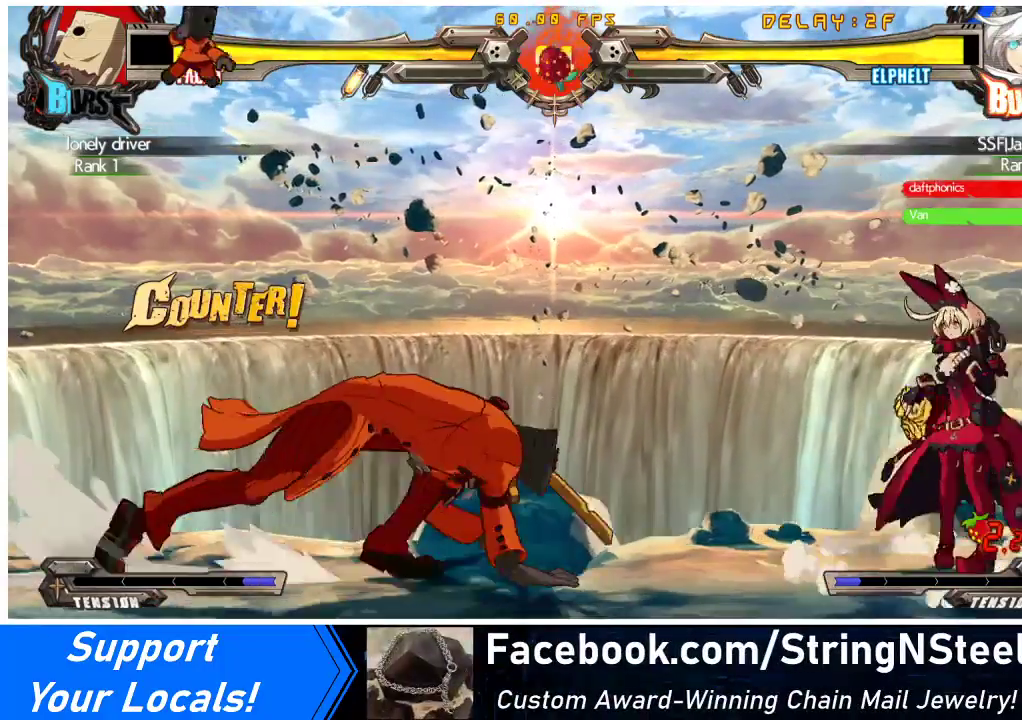
{"buttons": ["DPAD_RIGHT"], "events": []}
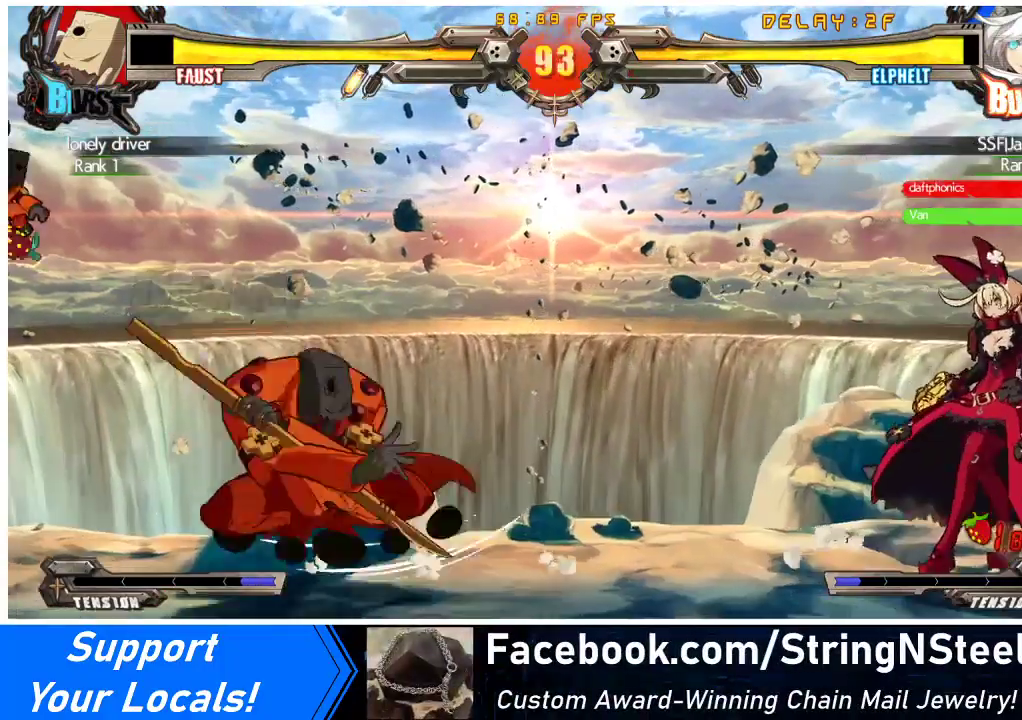
{"buttons": ["DPAD_LEFT"], "events": [[67, "DPAD_RIGHT", "up"], [167, "DPAD_LEFT", "down"], [167, "DPAD_UP", "down"], [233, "DPAD_LEFT", "up"], [267, "DPAD_LEFT", "down"], [267, "DPAD_UP", "up"]]}
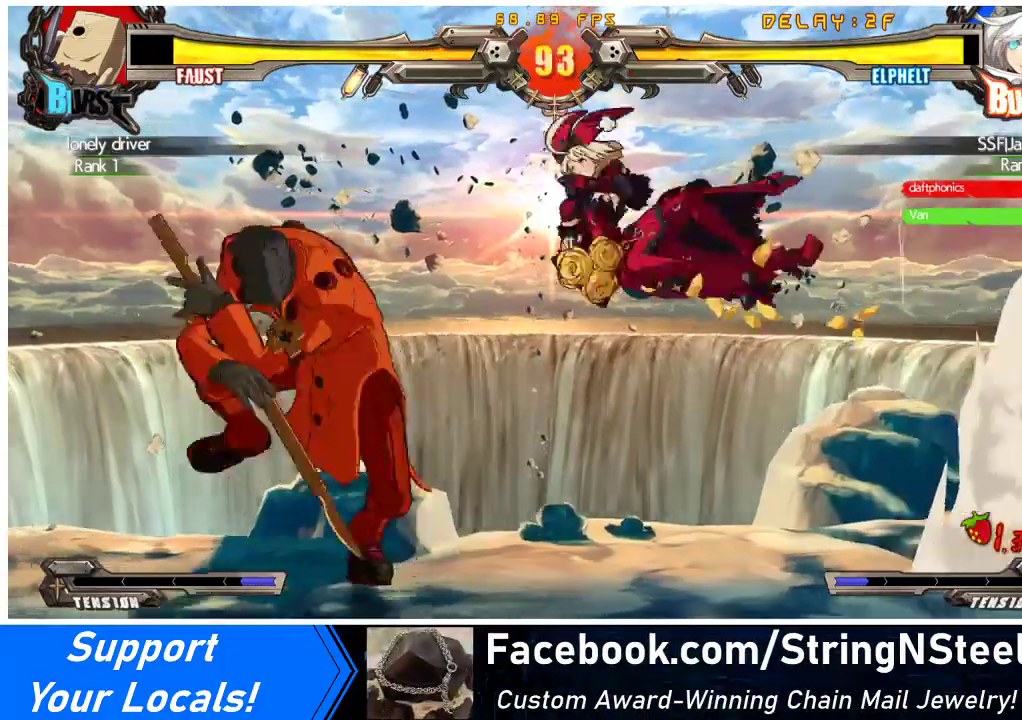
{"buttons": ["DPAD_LEFT"], "events": [[33, "TRIANGLE", "down"], [167, "TRIANGLE", "up"], [300, "CROSS", "down"], [433, "CROSS", "up"]]}
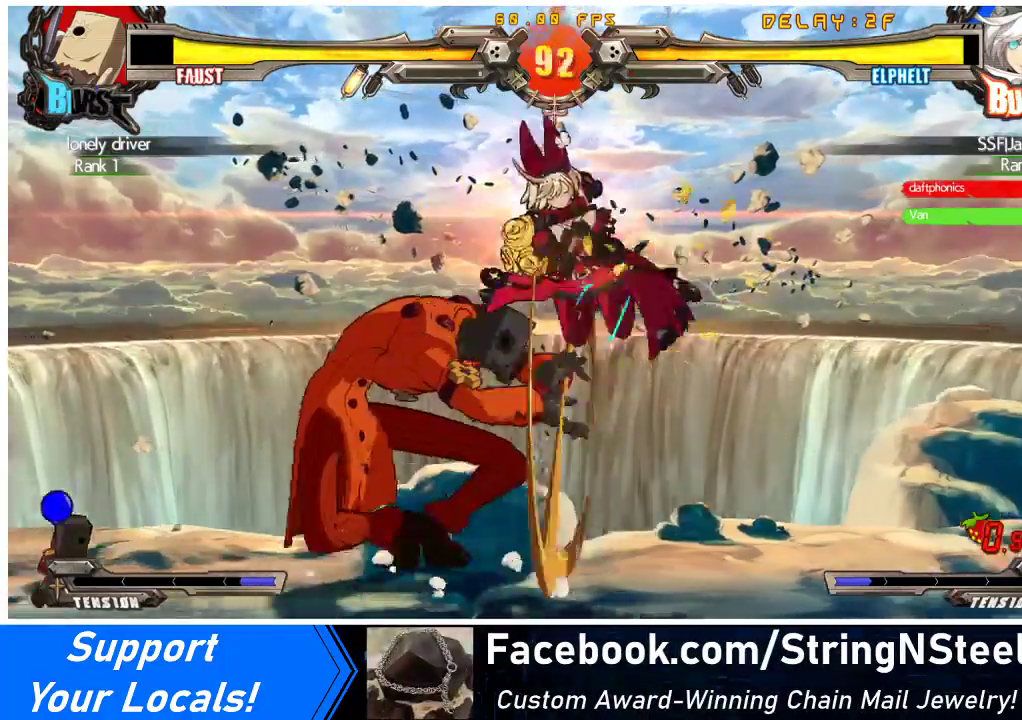
{"buttons": ["DPAD_LEFT"], "events": [[200, "TRIANGLE", "down"], [333, "TRIANGLE", "up"]]}
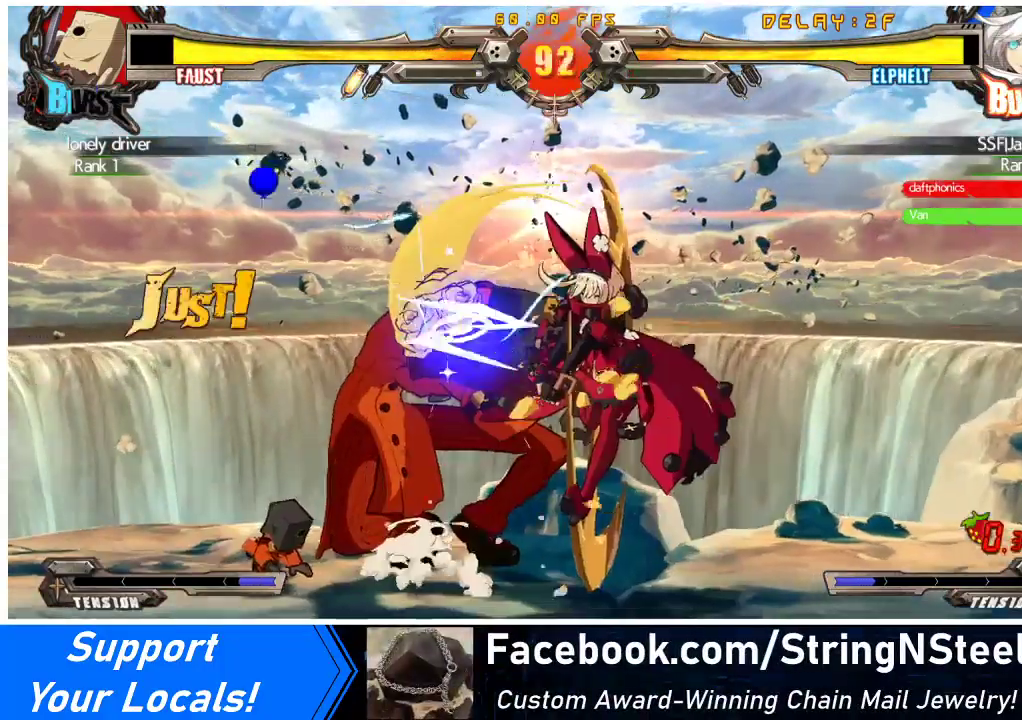
{"buttons": ["DPAD_LEFT"], "events": [[33, "DPAD_LEFT", "up"], [133, "DPAD_RIGHT", "down"], [200, "DPAD_UP", "down"], [333, "DPAD_UP", "up"], [467, "DPAD_RIGHT", "up"], [500, "DPAD_LEFT", "down"]]}
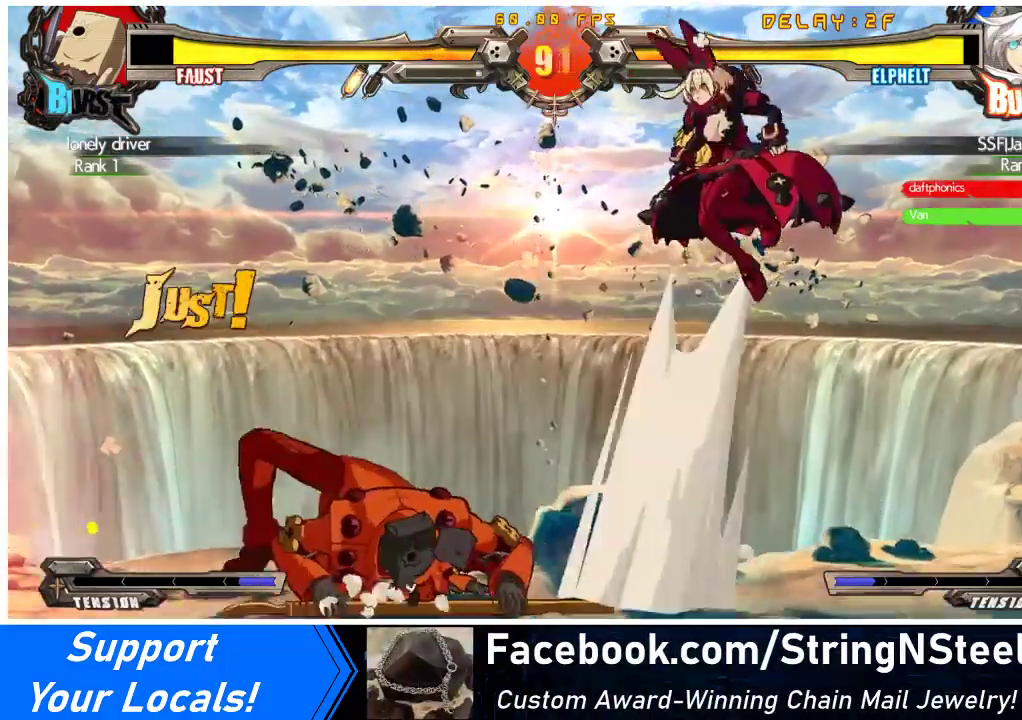
{"buttons": ["DPAD_DOWN"], "events": [[67, "DPAD_LEFT", "up"], [133, "DPAD_LEFT", "down"], [233, "DPAD_LEFT", "up"], [500, "DPAD_DOWN", "down"]]}
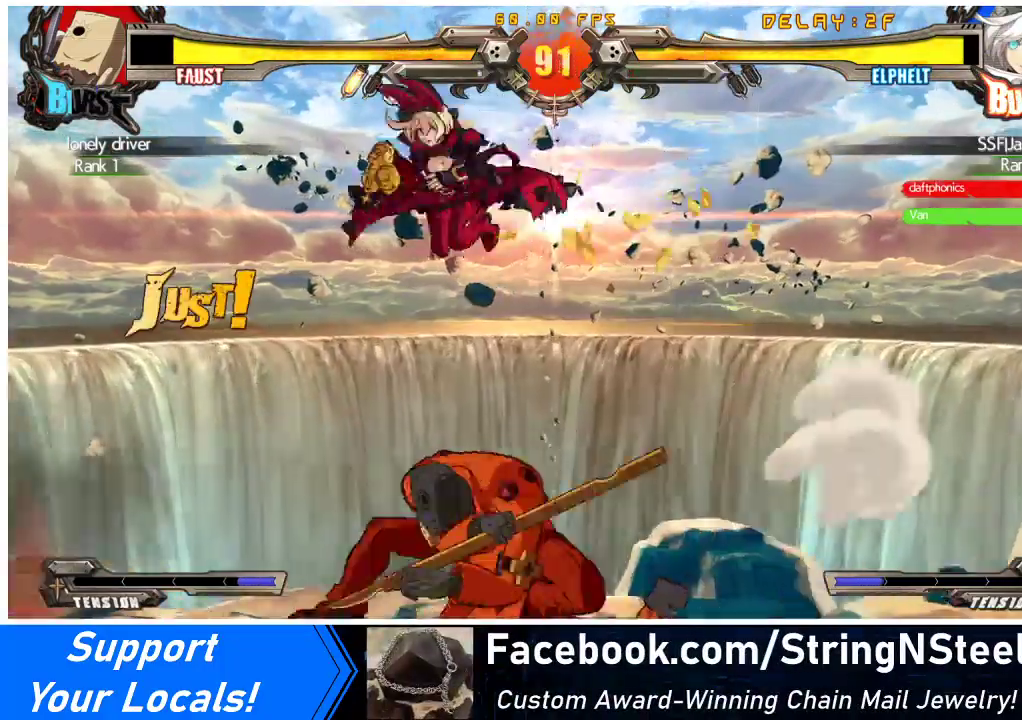
{"buttons": ["DPAD_LEFT"], "events": [[100, "DPAD_DOWN", "up"], [167, "DPAD_DOWN", "down"], [167, "TRIANGLE", "down"], [200, "DPAD_DOWN", "up"], [267, "TRIANGLE", "up"], [333, "DPAD_LEFT", "down"]]}
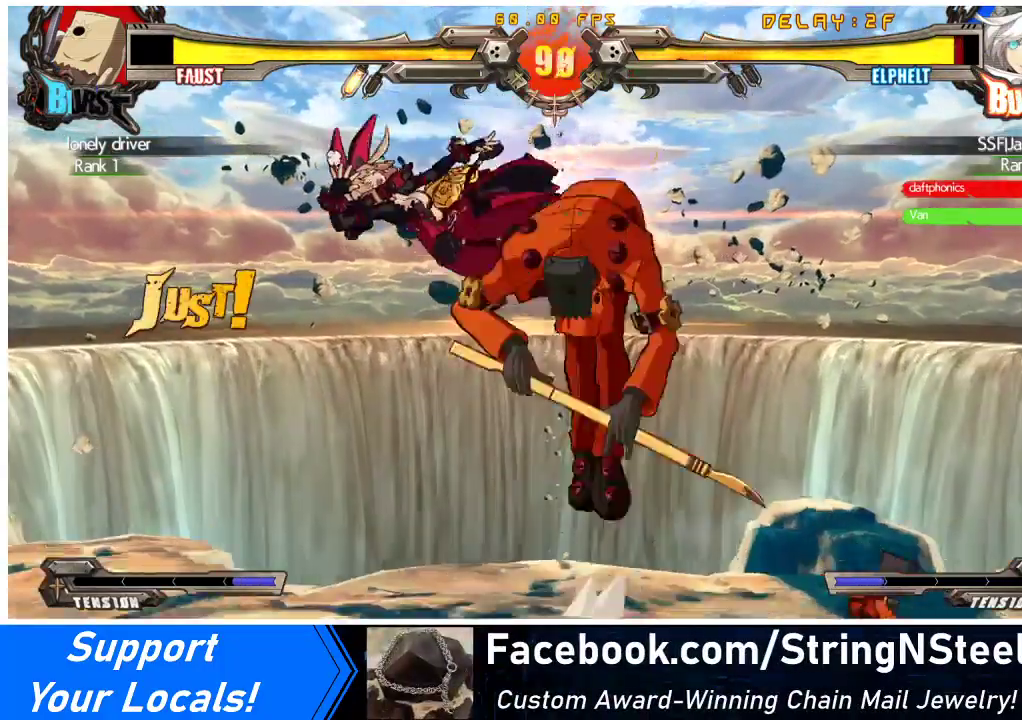
{"buttons": ["DPAD_LEFT"], "events": [[100, "DPAD_LEFT", "up"], [133, "DPAD_RIGHT", "down"], [367, "DPAD_RIGHT", "up"], [400, "DPAD_LEFT", "down"]]}
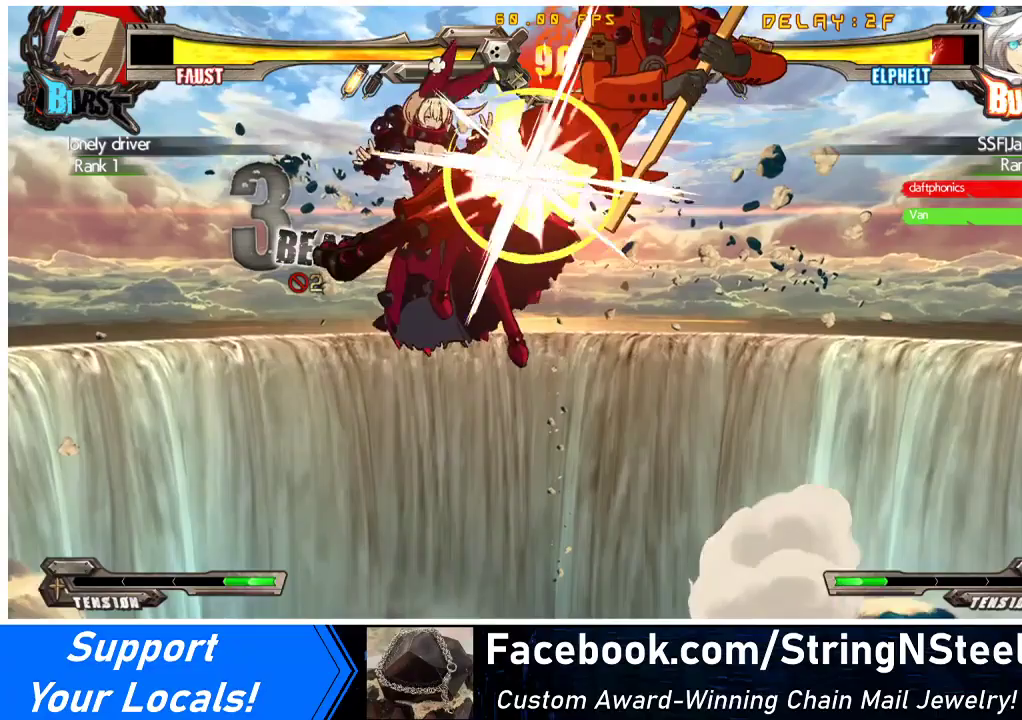
{"buttons": ["CROSS", "R1", "DPAD_DOWN", "DPAD_LEFT"], "events": [[267, "R1", "down"], [267, "SQUARE", "down"], [267, "TRIANGLE", "down"], [333, "CROSS", "down"], [400, "DPAD_DOWN", "down"], [433, "SQUARE", "up"], [433, "TRIANGLE", "up"]]}
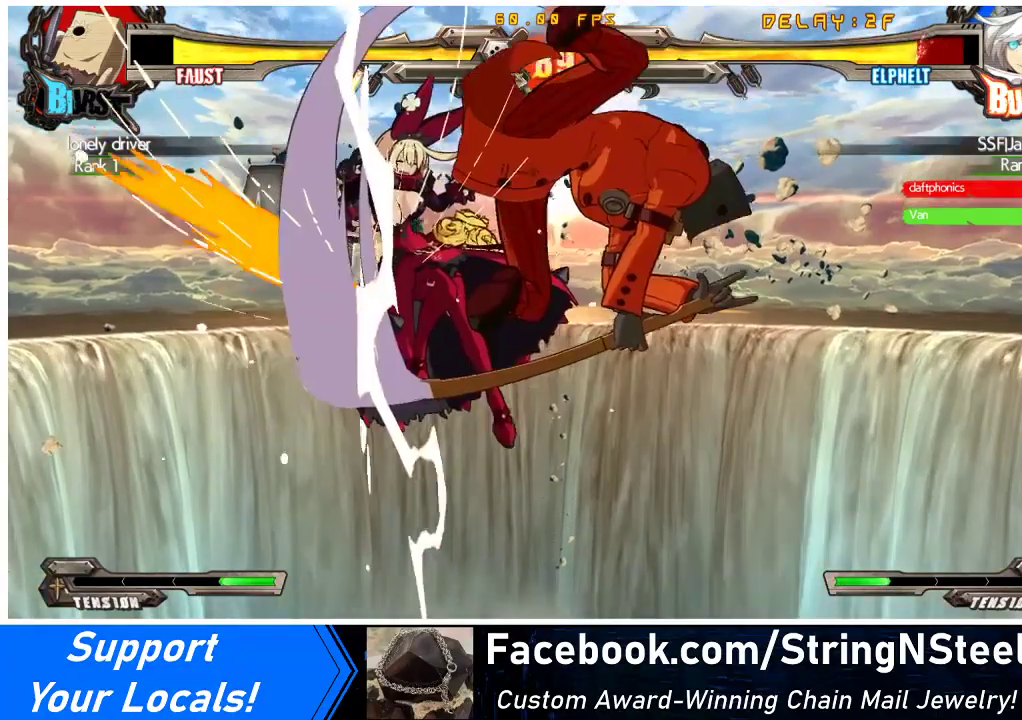
{"buttons": ["CROSS", "R1", "DPAD_LEFT"], "events": [[33, "SQUARE", "down"], [33, "TRIANGLE", "down"], [167, "SQUARE", "up"], [167, "TRIANGLE", "up"], [300, "DPAD_DOWN", "up"], [300, "SQUARE", "down"], [300, "TRIANGLE", "down"], [433, "TRIANGLE", "up"], [467, "SQUARE", "up"]]}
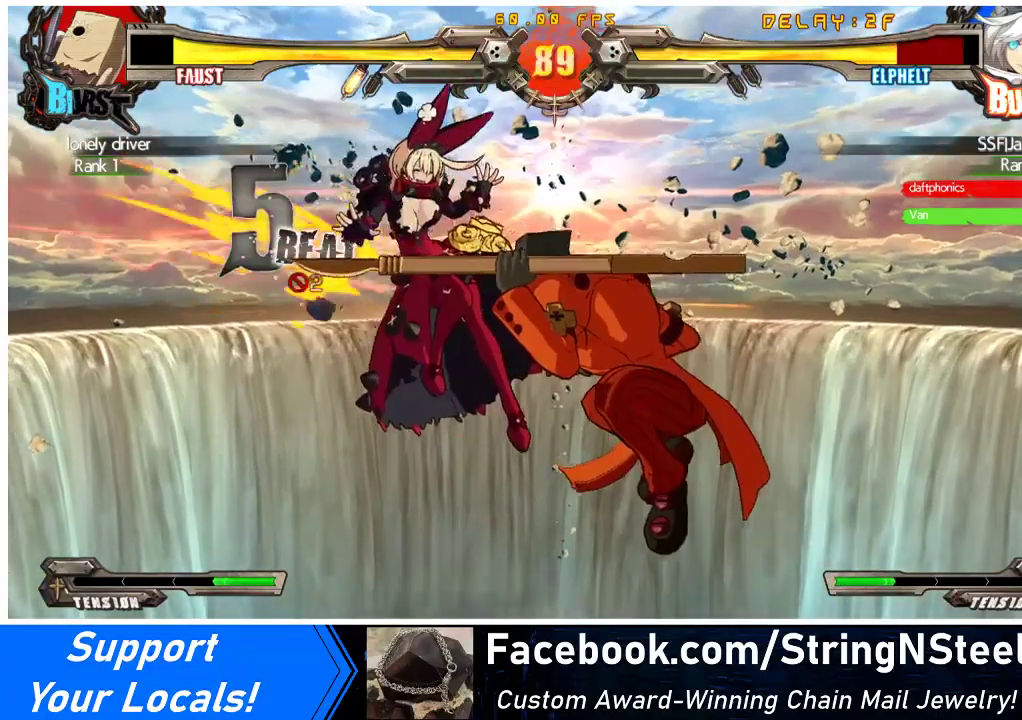
{"buttons": [], "events": [[67, "TRIANGLE", "down"], [100, "DPAD_DOWN", "down"], [100, "SQUARE", "down"], [200, "TRIANGLE", "up"], [233, "DPAD_DOWN", "up"], [233, "SQUARE", "up"], [400, "CROSS", "up"], [400, "R1", "up"], [433, "DPAD_LEFT", "up"]]}
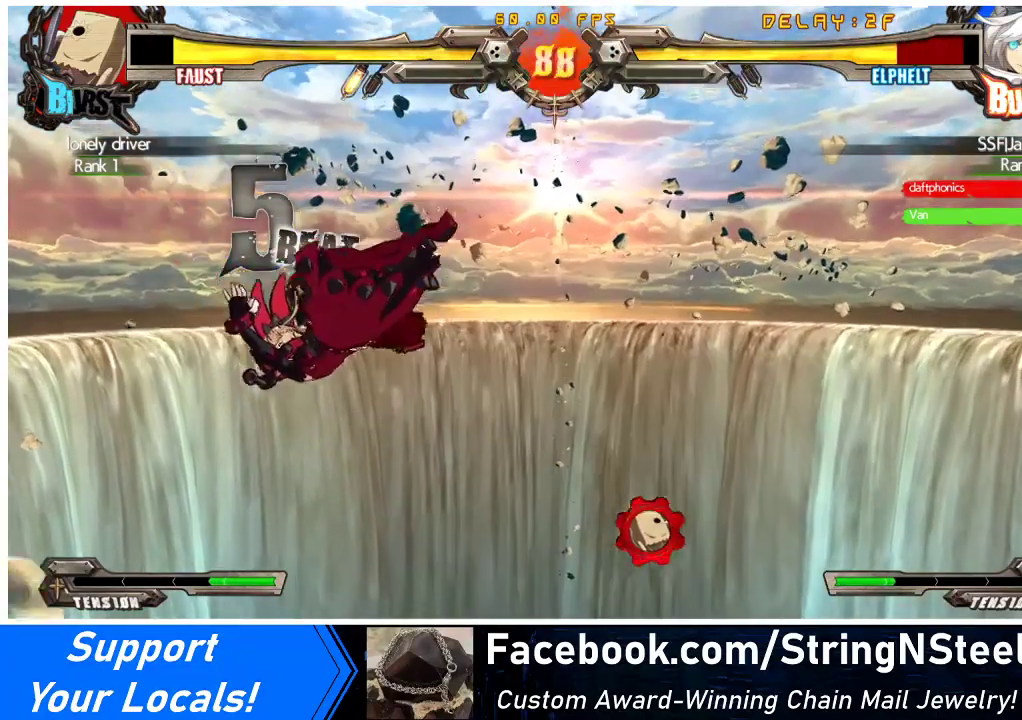
{"buttons": ["DPAD_LEFT"], "events": [[167, "DPAD_LEFT", "down"], [233, "DPAD_DOWN", "down"], [300, "CROSS", "down"], [300, "R1", "down"], [300, "SQUARE", "down"], [300, "TRIANGLE", "down"], [400, "R1", "up"], [400, "SQUARE", "up"], [400, "TRIANGLE", "up"], [433, "CROSS", "up"], [433, "DPAD_DOWN", "up"]]}
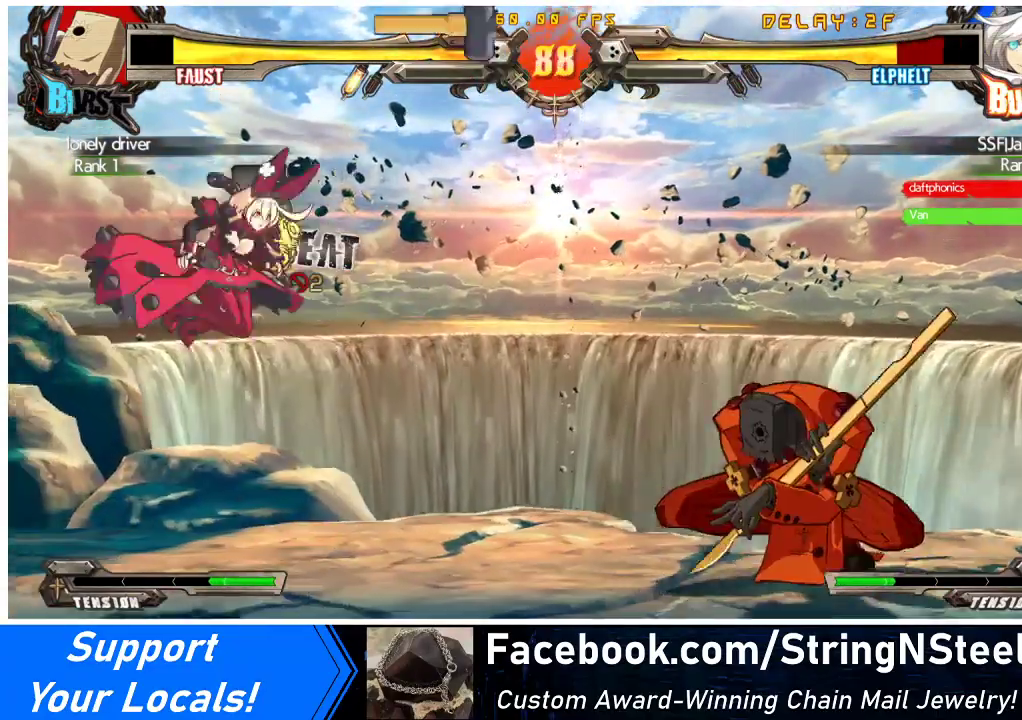
{"buttons": ["DPAD_DOWN", "DPAD_LEFT"], "events": [[333, "DPAD_DOWN", "down"]]}
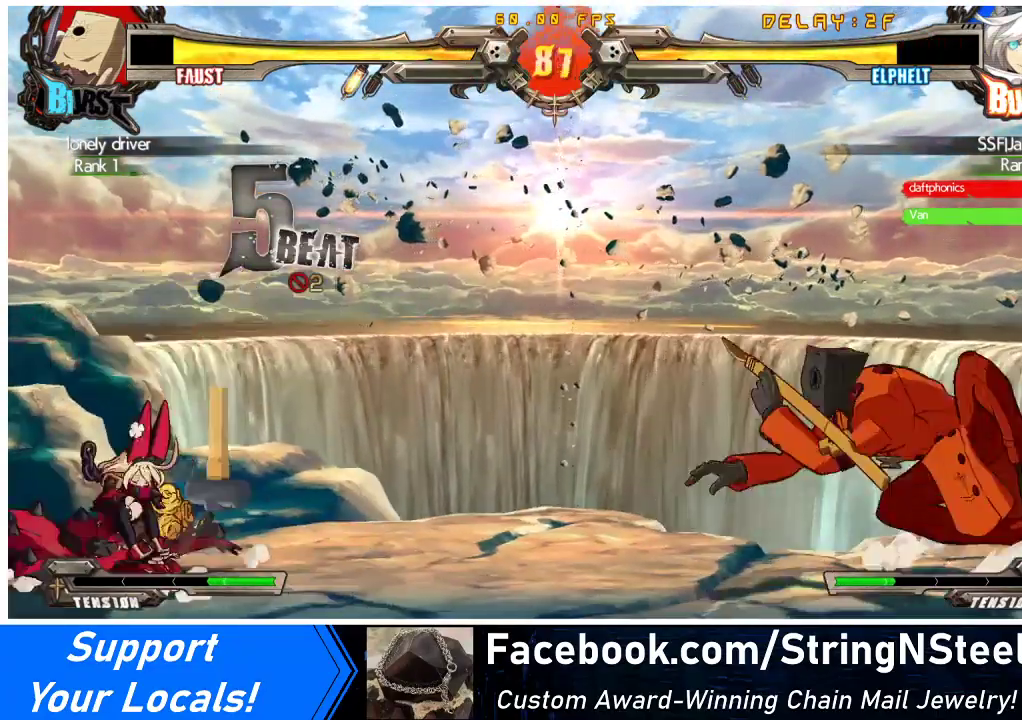
{"buttons": ["DPAD_DOWN", "DPAD_LEFT"], "events": [[100, "DPAD_DOWN", "up"], [133, "DPAD_LEFT", "up"], [167, "DPAD_RIGHT", "down"], [200, "DPAD_RIGHT", "up"], [267, "DPAD_RIGHT", "down"], [367, "DPAD_DOWN", "down"], [367, "DPAD_RIGHT", "up"], [400, "DPAD_LEFT", "down"], [400, "SQUARE", "down"], [400, "TRIANGLE", "down"], [500, "SQUARE", "up"], [500, "TRIANGLE", "up"]]}
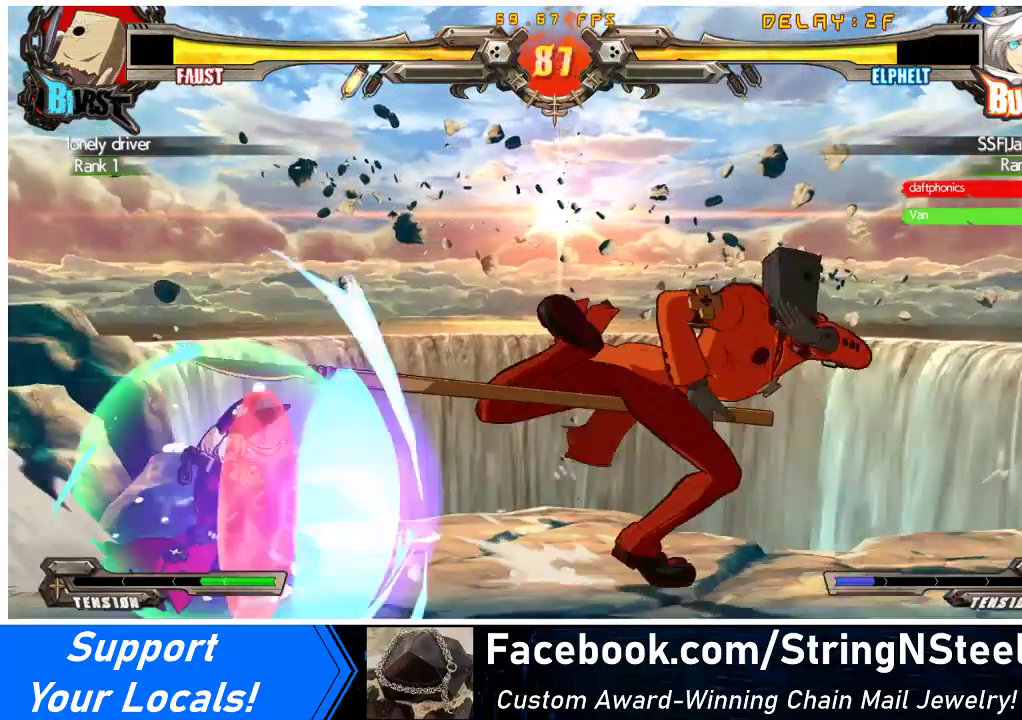
{"buttons": ["R1"], "events": [[267, "DPAD_DOWN", "up"], [500, "DPAD_LEFT", "up"], [500, "R1", "down"]]}
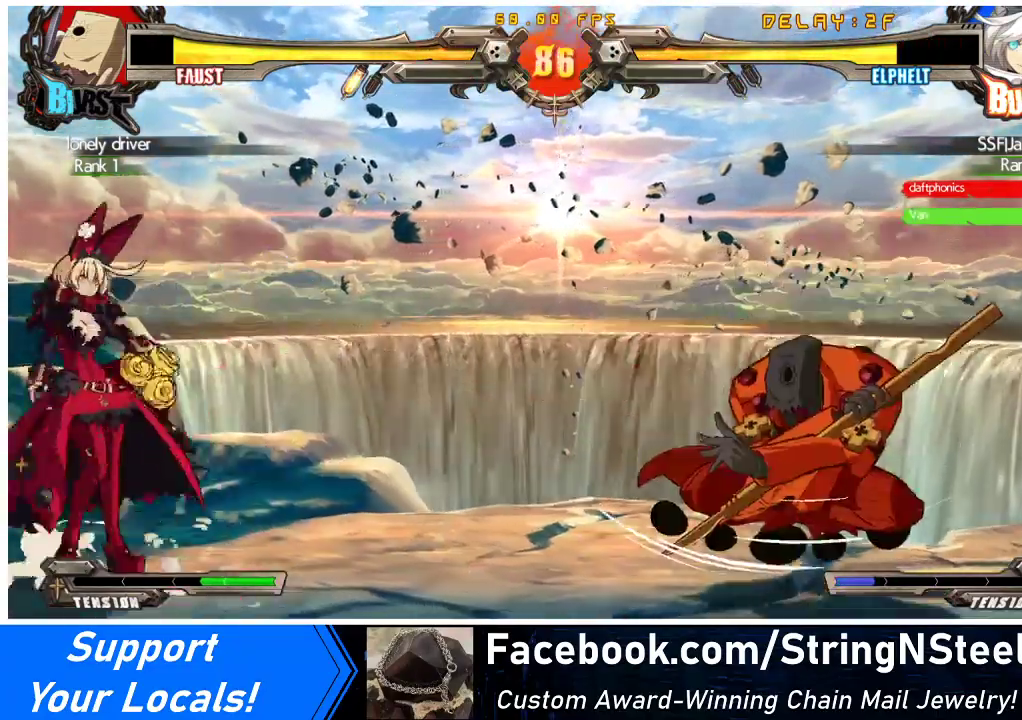
{"buttons": [], "events": [[100, "R1", "up"]]}
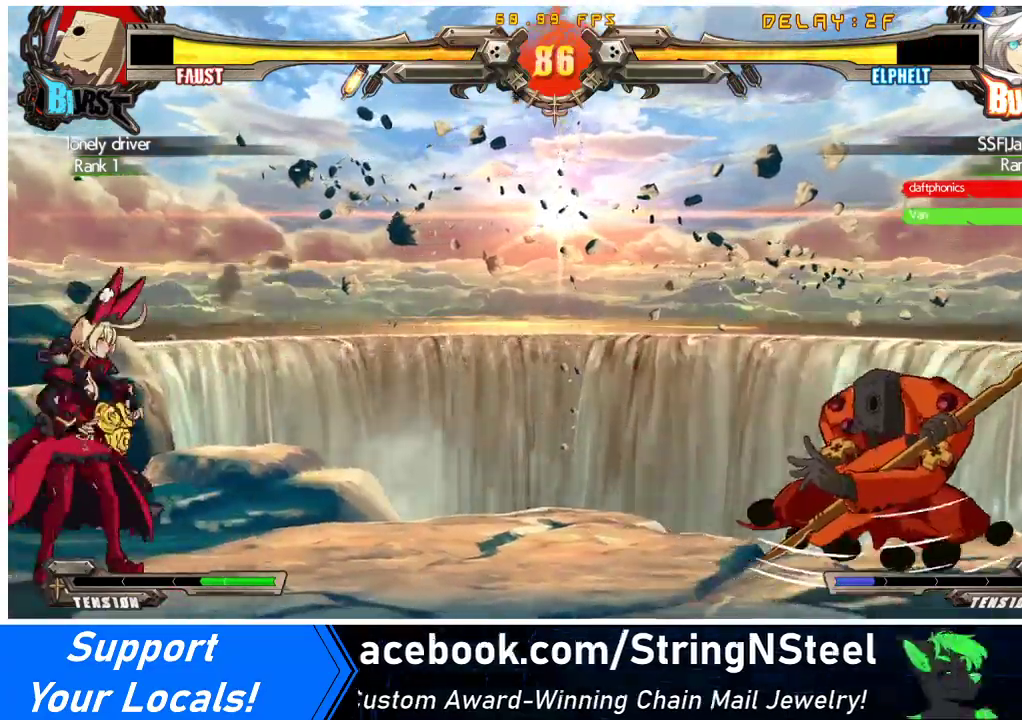
{"buttons": [], "events": [[300, "DPAD_DOWN", "down"], [333, "DPAD_RIGHT", "down"], [367, "DPAD_DOWN", "up"], [367, "TRIANGLE", "down"], [433, "DPAD_RIGHT", "up"], [433, "TRIANGLE", "up"]]}
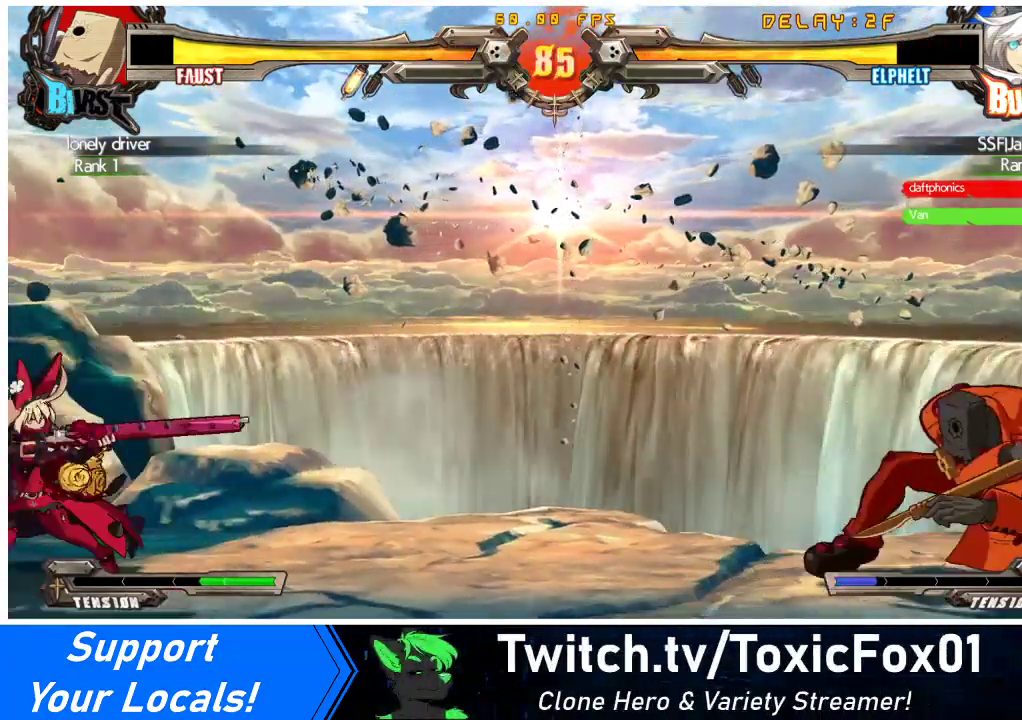
{"buttons": ["DPAD_LEFT"], "events": [[333, "TRIANGLE", "down"], [433, "TRIANGLE", "up"], [500, "DPAD_LEFT", "down"]]}
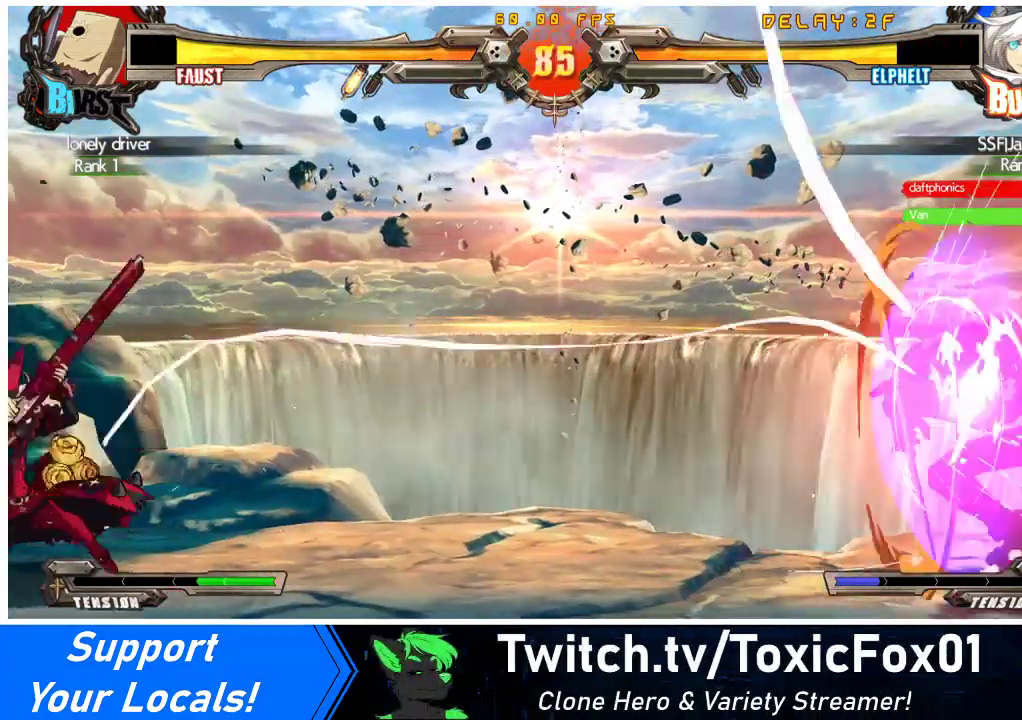
{"buttons": [], "events": [[67, "DPAD_LEFT", "up"], [100, "DPAD_RIGHT", "down"], [133, "DPAD_RIGHT", "up"], [133, "TRIANGLE", "down"], [233, "TRIANGLE", "up"]]}